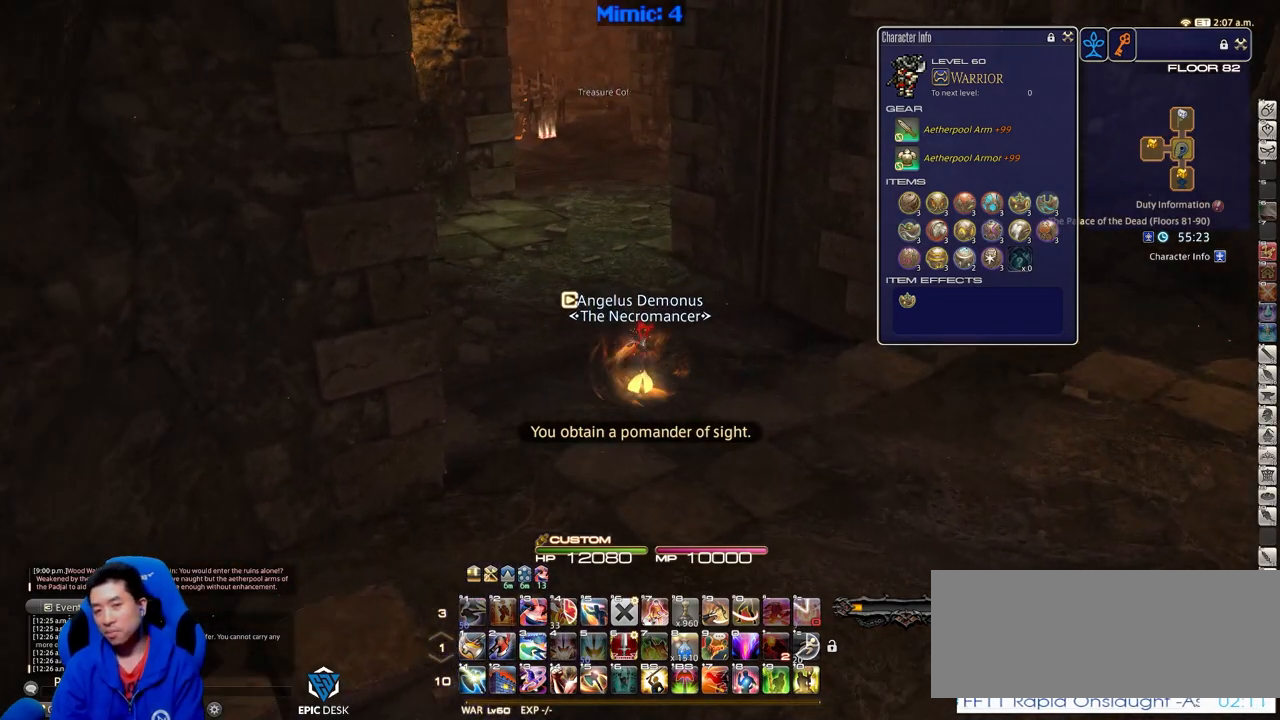
Gameplay with keyboard; each line is a JSON object with the keys held at the frame after it. "events" lists presses ("down") and releases ("up") of ".", "/", "0", "1", "2", "3", "4", "5", "6", "7", "8", "9", "a", "alt_l", "alt_r", "b", "backslash", "backspace", "c", "caps_lock", "comma", "ctrl_l", "ctrl_r", "d", "down", "e", "equals", "escape", "f", "f1", "f10", "f11", "f12", "f2", "f3", "f4", "f5", "f6", "f7", "f8", "f9", "g", "h", "i", "j", "k", "l", "lbracket", "left", "m", "minus", "n", "o", "p", "q", "quote", "r", "rbracket", "return", "right", "s", "semicolon", "shift_l", "shift_r", "space", "super", "t", "tab", "tilde", "u", "up", "v", "w", "x", "y" and "z" between this image and that frame as [ms after this image, input, new state], when the widget could be followed in between. No other keys are recorded. Mouse input is not recorded.
{"keys": ["w"], "events": []}
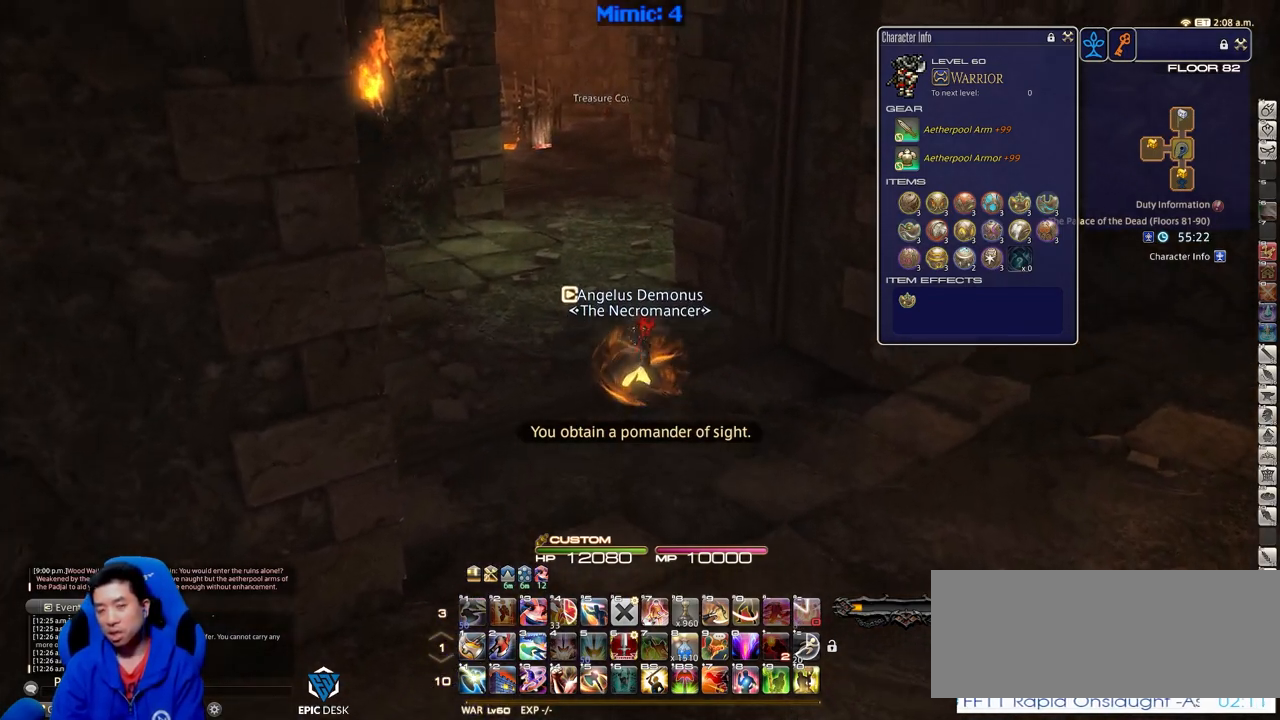
{"keys": ["w"], "events": []}
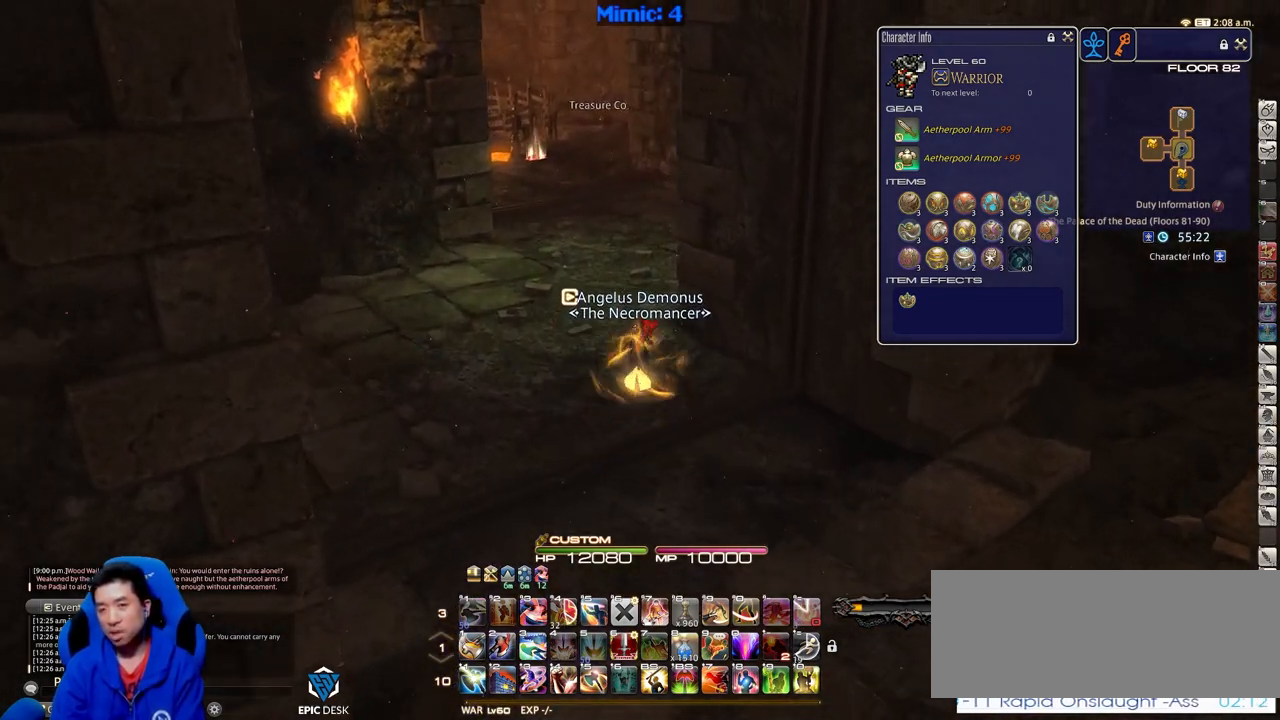
{"keys": ["w"], "events": []}
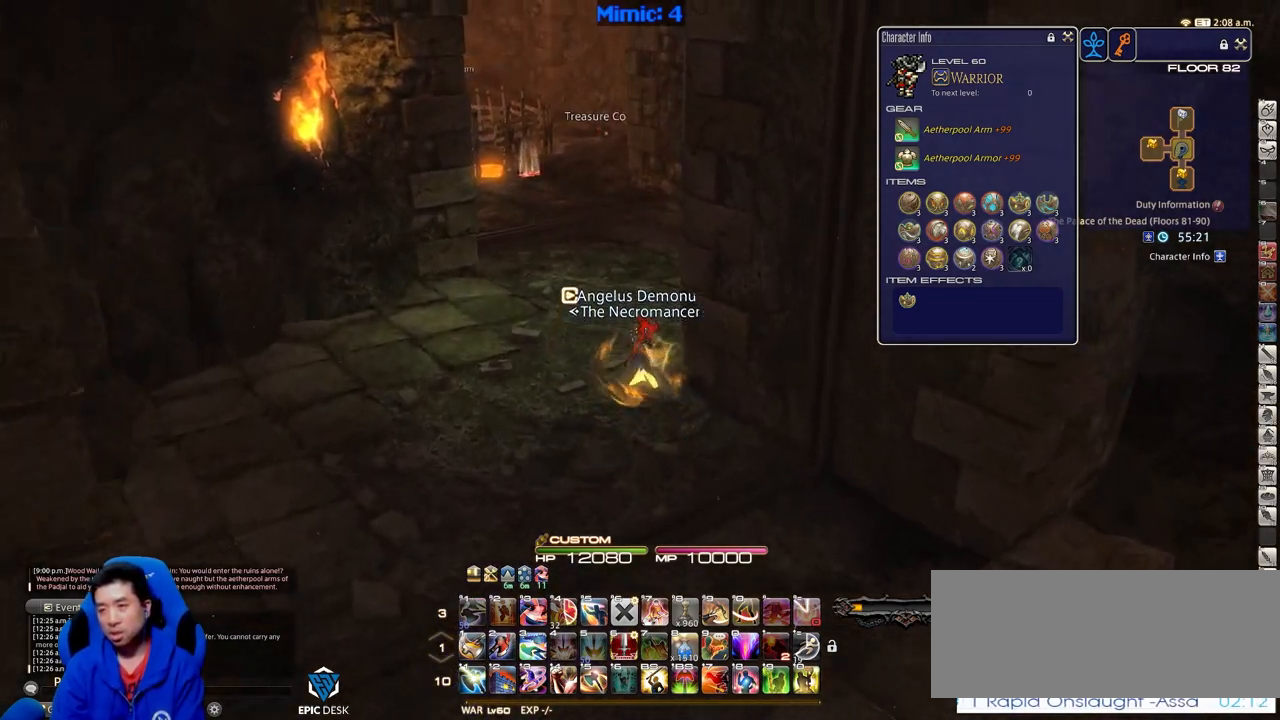
{"keys": ["w"], "events": []}
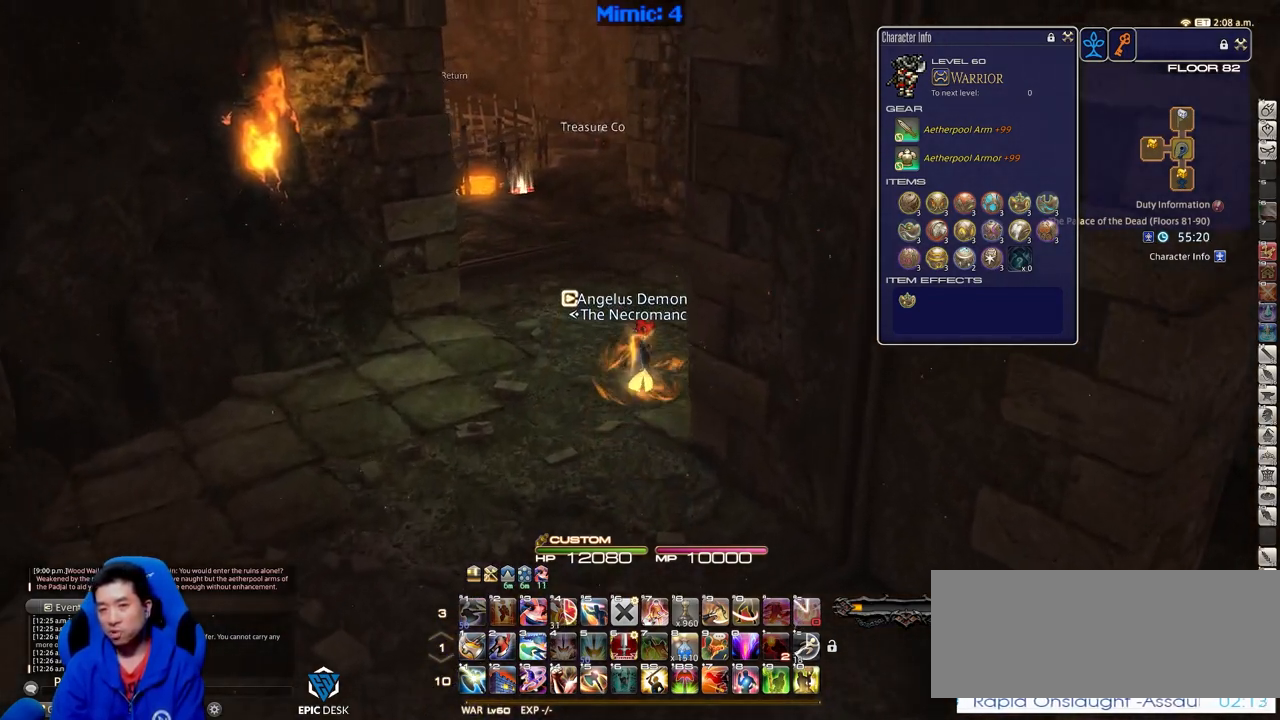
{"keys": ["w"], "events": [[350, "q", "down"], [434, "q", "up"]]}
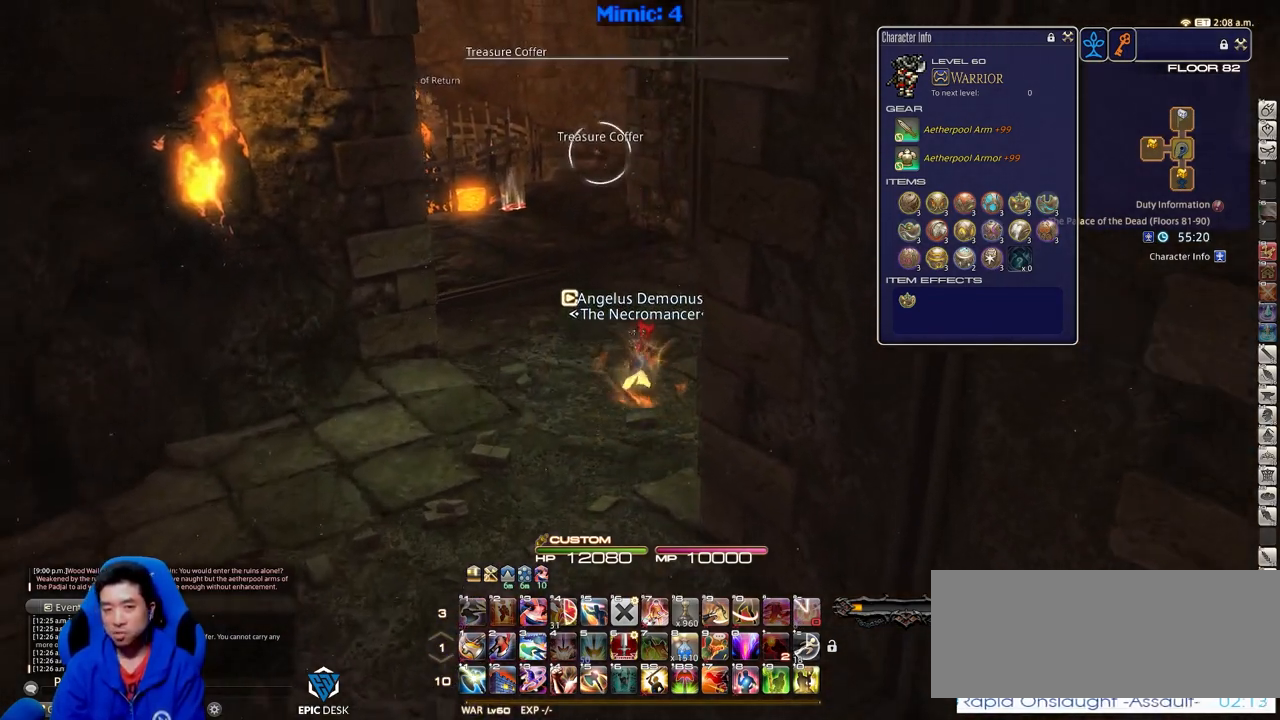
{"keys": ["p", "w"], "events": [[133, "return", "down"], [216, "return", "up"], [316, "p", "down"]]}
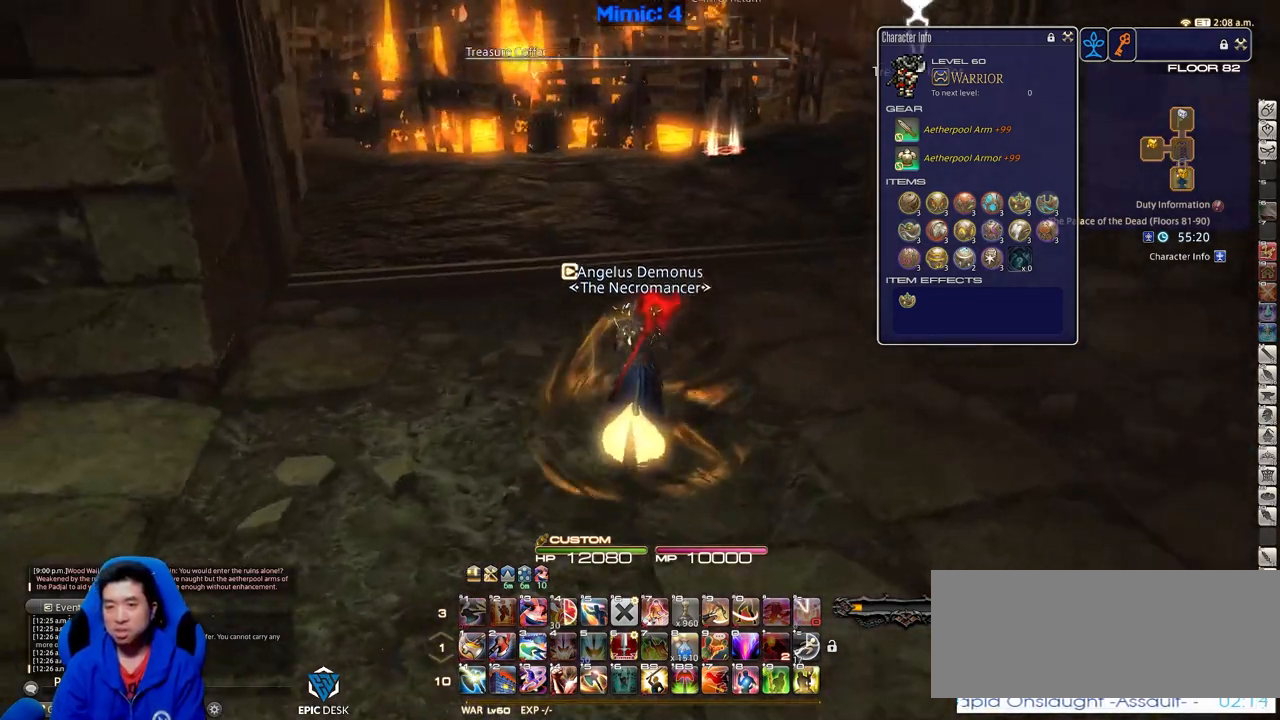
{"keys": ["w"], "events": [[100, "d", "down"], [150, "space", "down"], [184, "p", "up"], [234, "space", "up"], [284, "d", "up"]]}
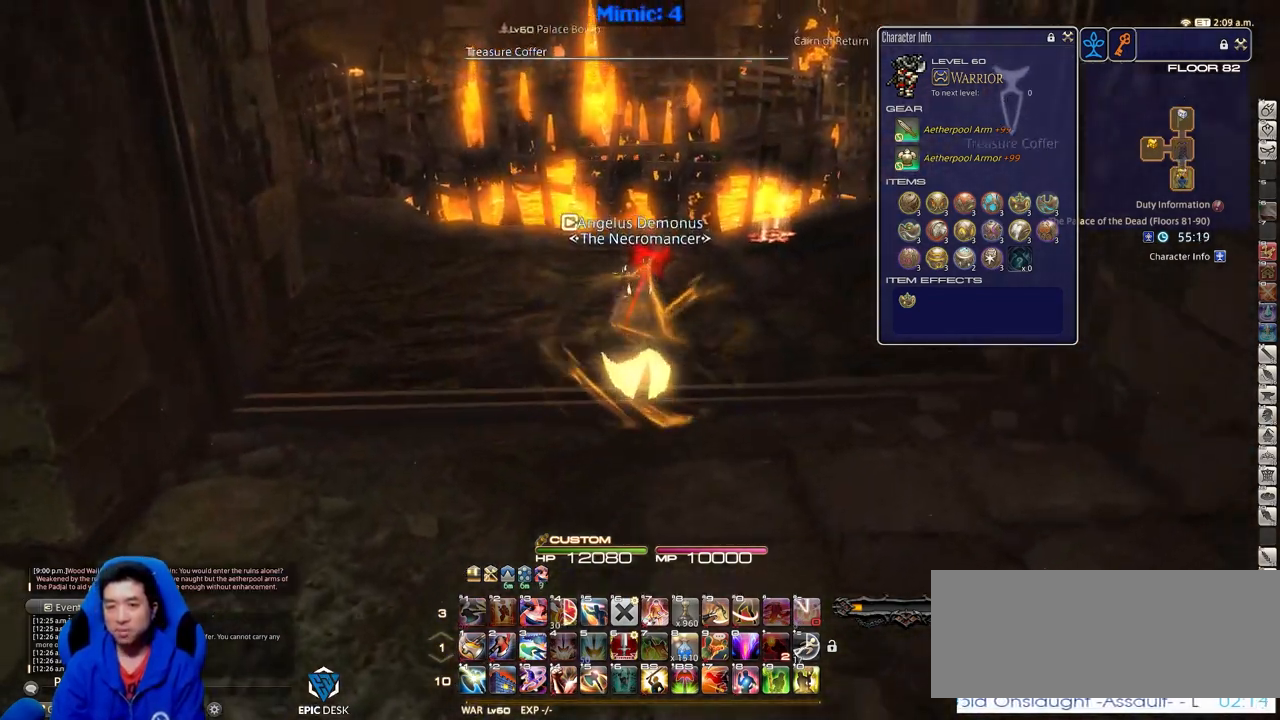
{"keys": ["d", "w"], "events": [[350, "p", "down"], [433, "d", "down"], [483, "p", "up"]]}
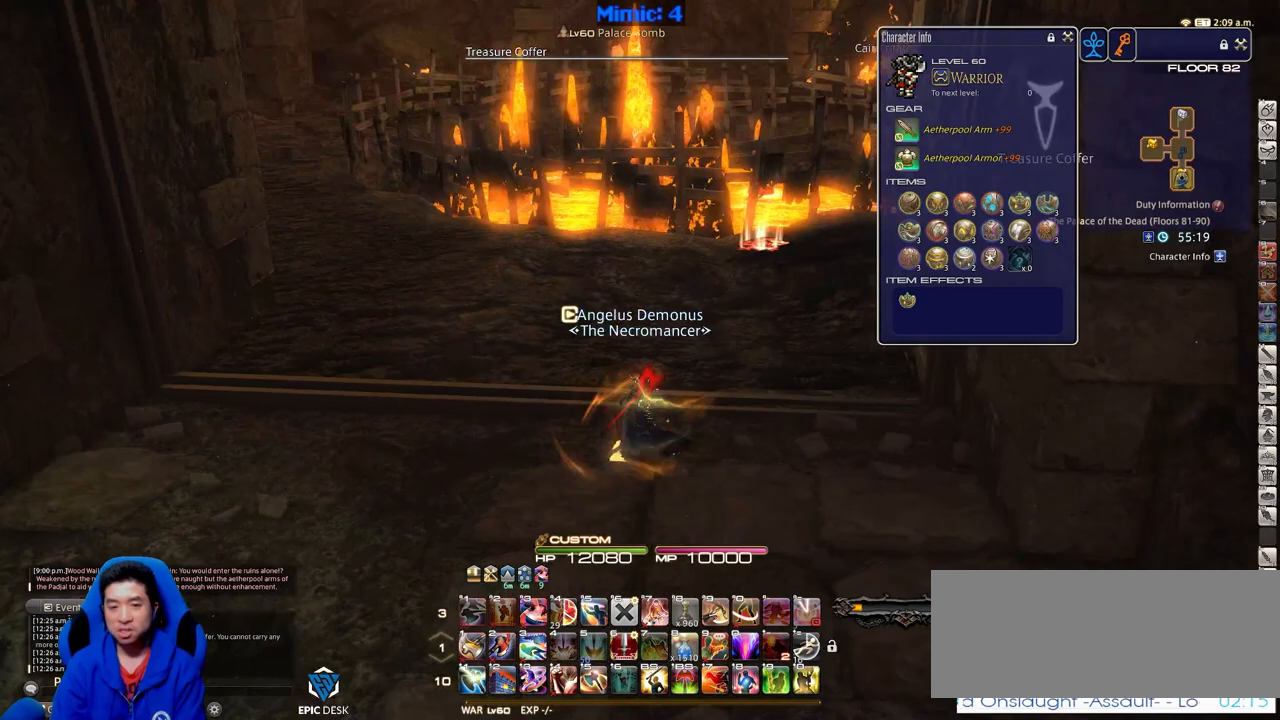
{"keys": ["w"], "events": [[400, "d", "up"]]}
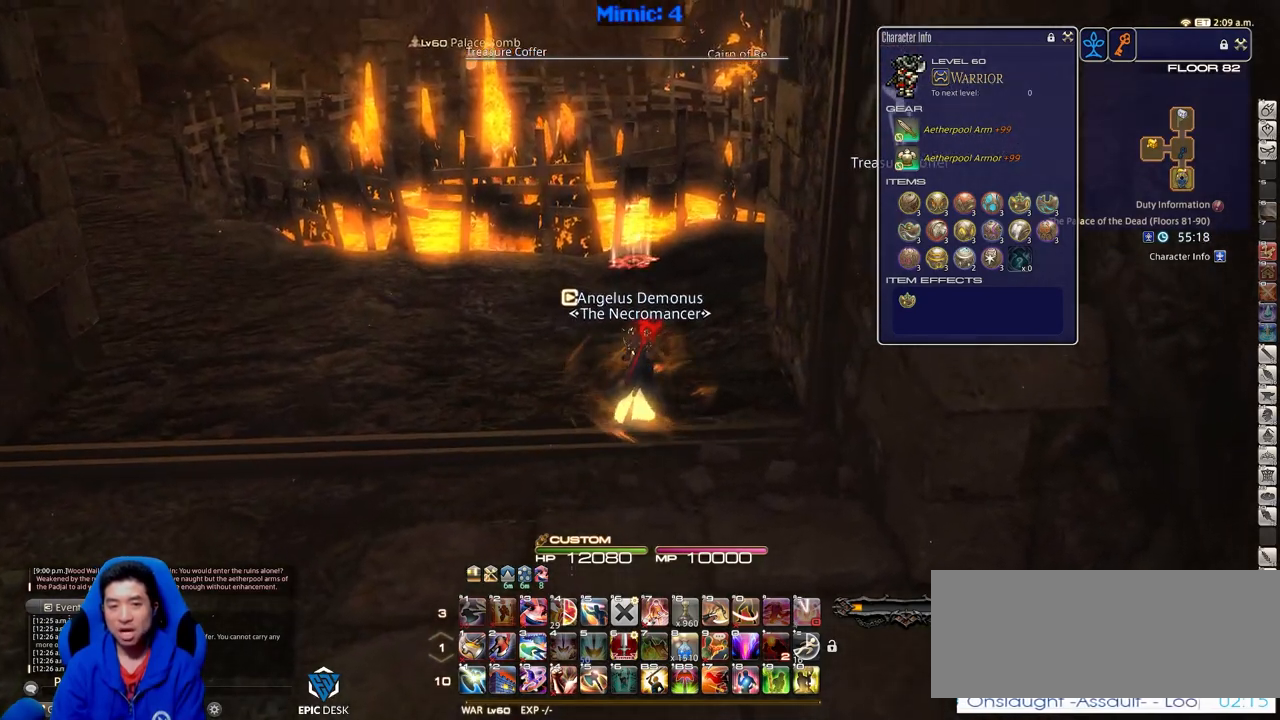
{"keys": ["w"], "events": [[50, "rbracket", "down"], [283, "rbracket", "up"]]}
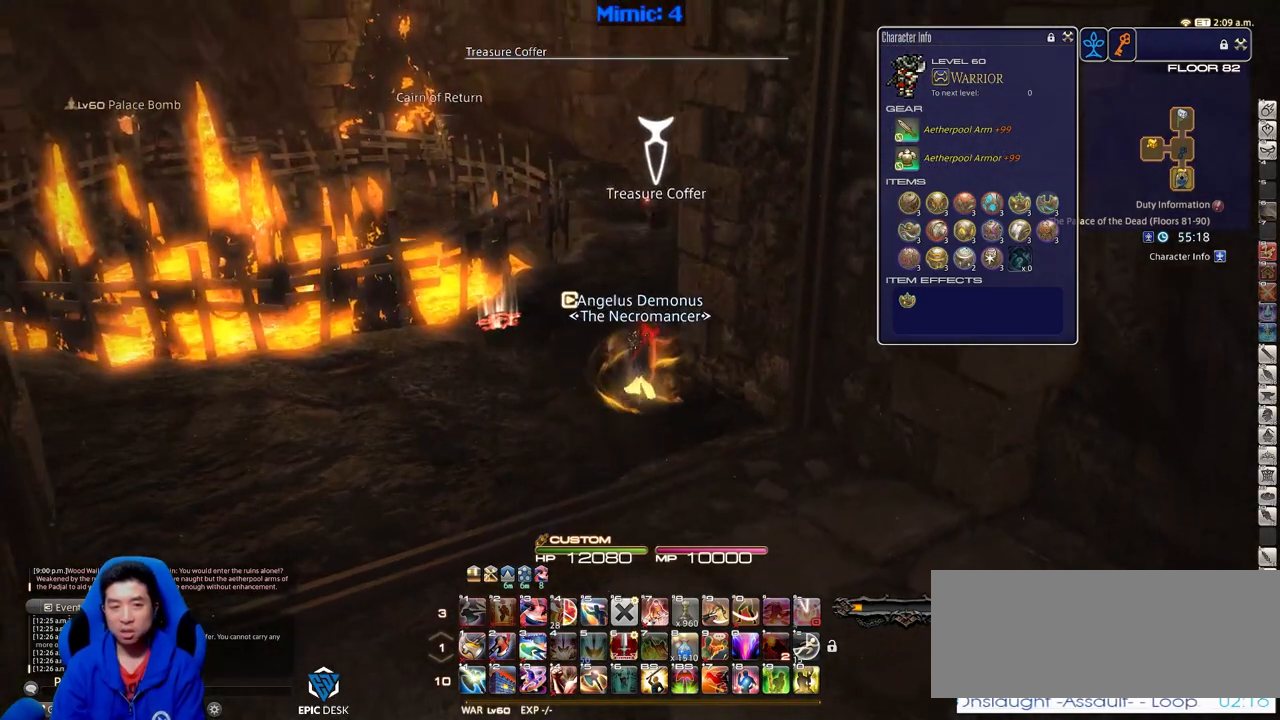
{"keys": ["w"], "events": [[167, "lbracket", "down"], [200, "lbracket", "up"]]}
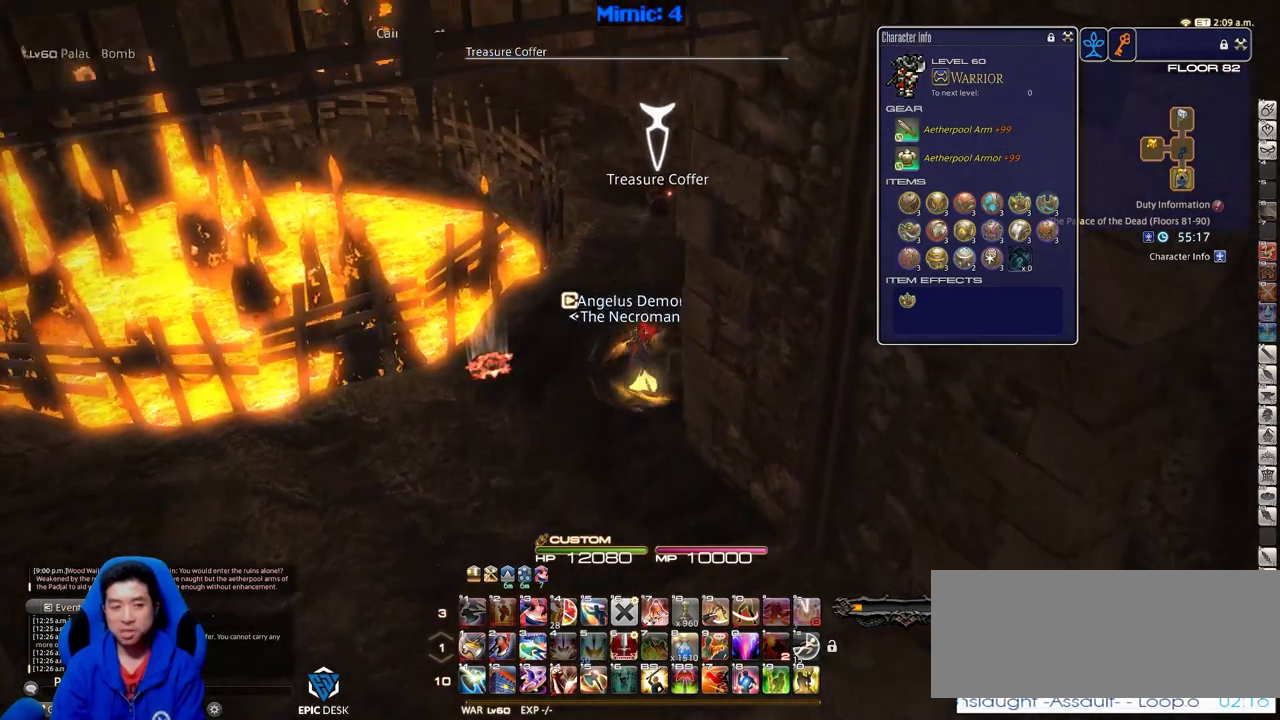
{"keys": ["minus", "rbracket", "w"], "events": [[451, "minus", "down"], [451, "rbracket", "down"]]}
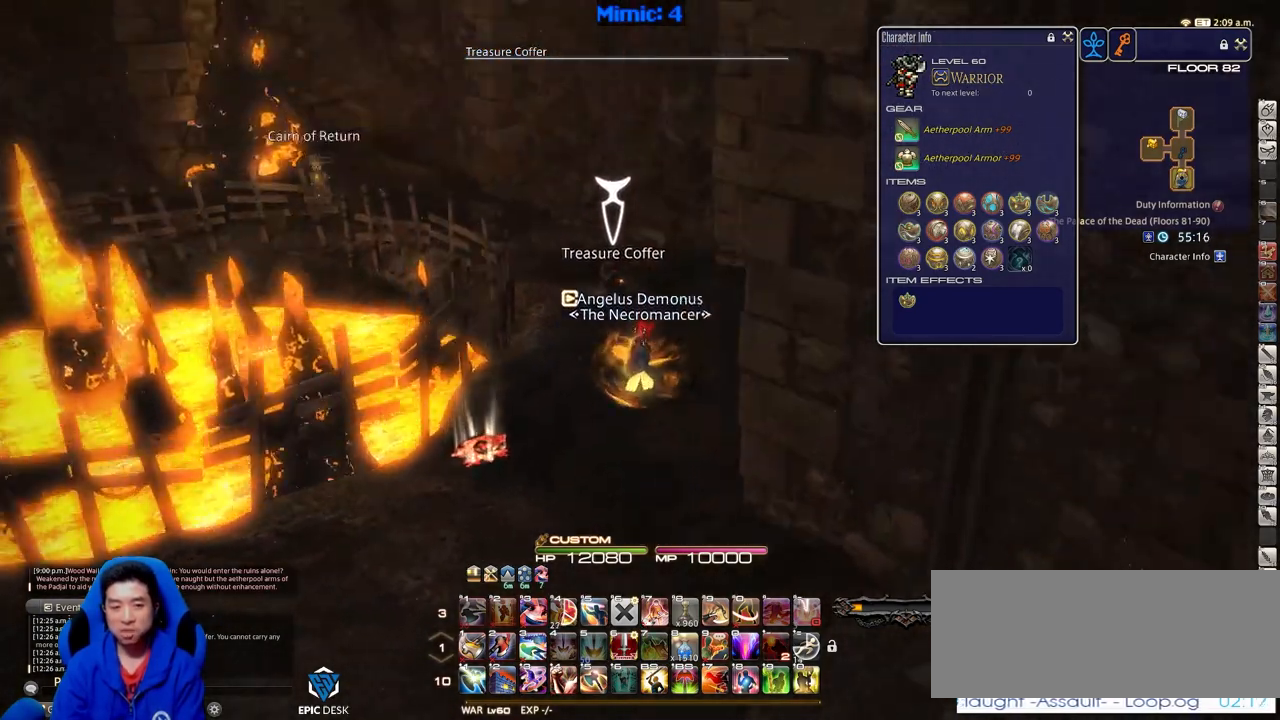
{"keys": ["a", "rbracket", "w"], "events": [[50, "minus", "up"], [100, "a", "down"]]}
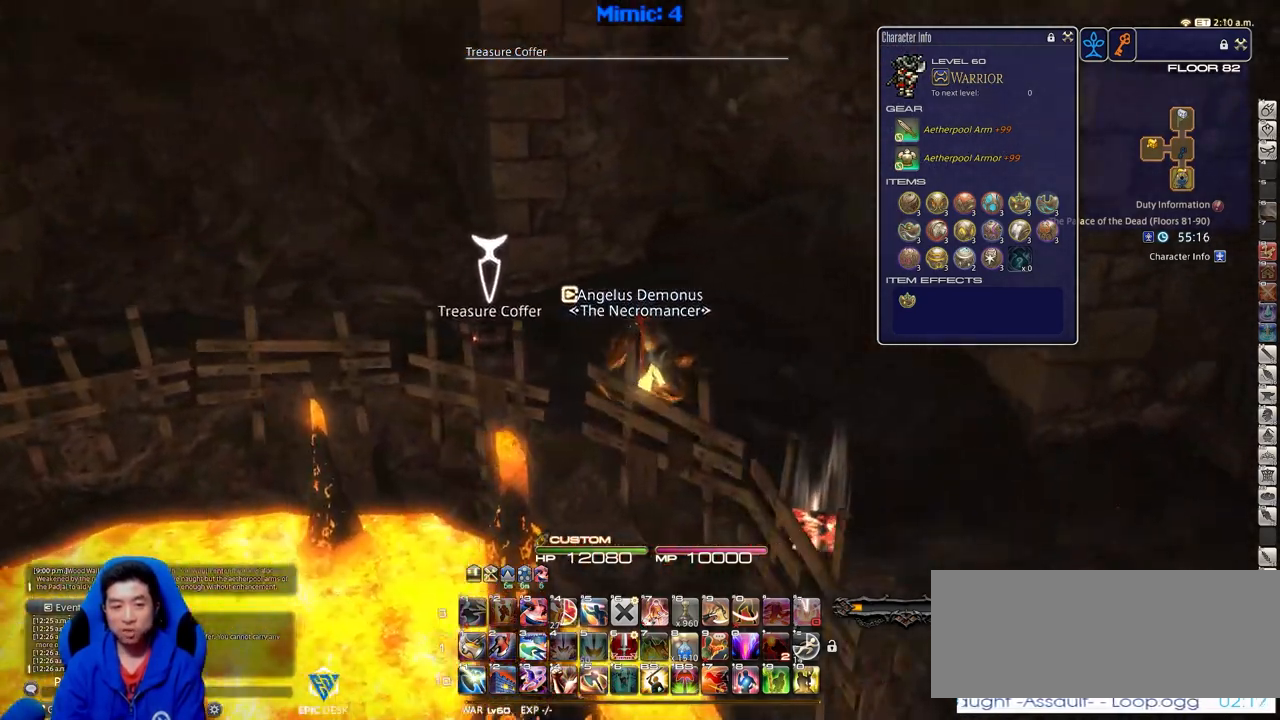
{"keys": ["d", "rbracket", "return", "w"], "events": [[16, "w", "up"], [150, "return", "down"], [200, "return", "up"], [250, "w", "down"], [300, "return", "down"], [400, "a", "up"], [400, "d", "down"], [400, "return", "up"], [433, "return", "down"]]}
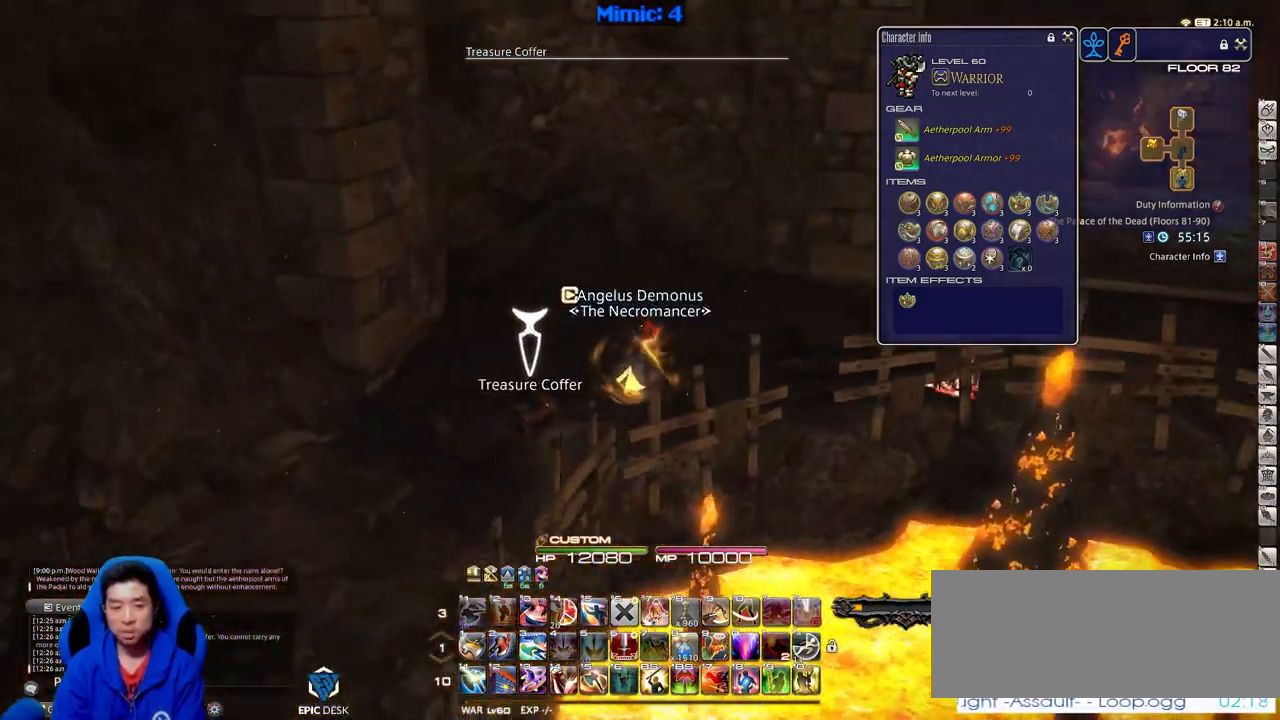
{"keys": ["d", "rbracket", "w"], "events": [[33, "return", "up"], [133, "rbracket", "up"], [450, "rbracket", "down"]]}
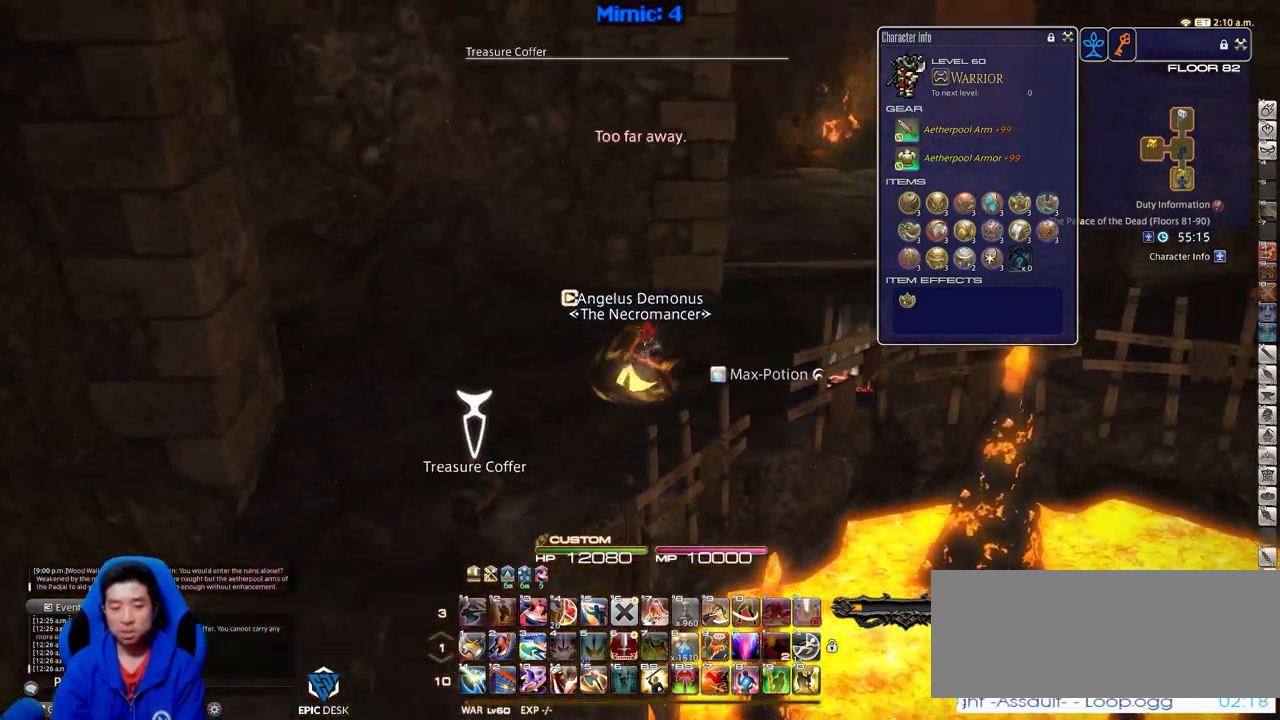
{"keys": ["w"], "events": [[101, "d", "up"], [284, "rbracket", "up"]]}
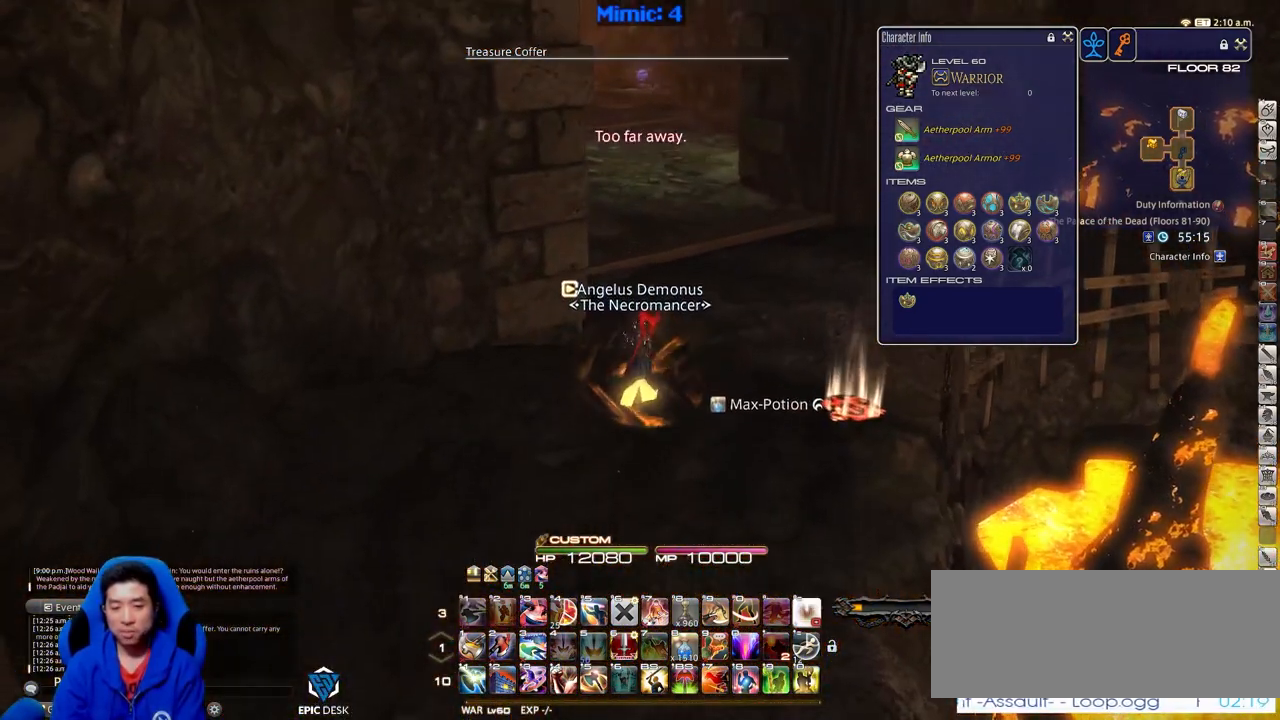
{"keys": ["d", "w"], "events": [[200, "p", "down"], [350, "d", "down"], [434, "p", "up"]]}